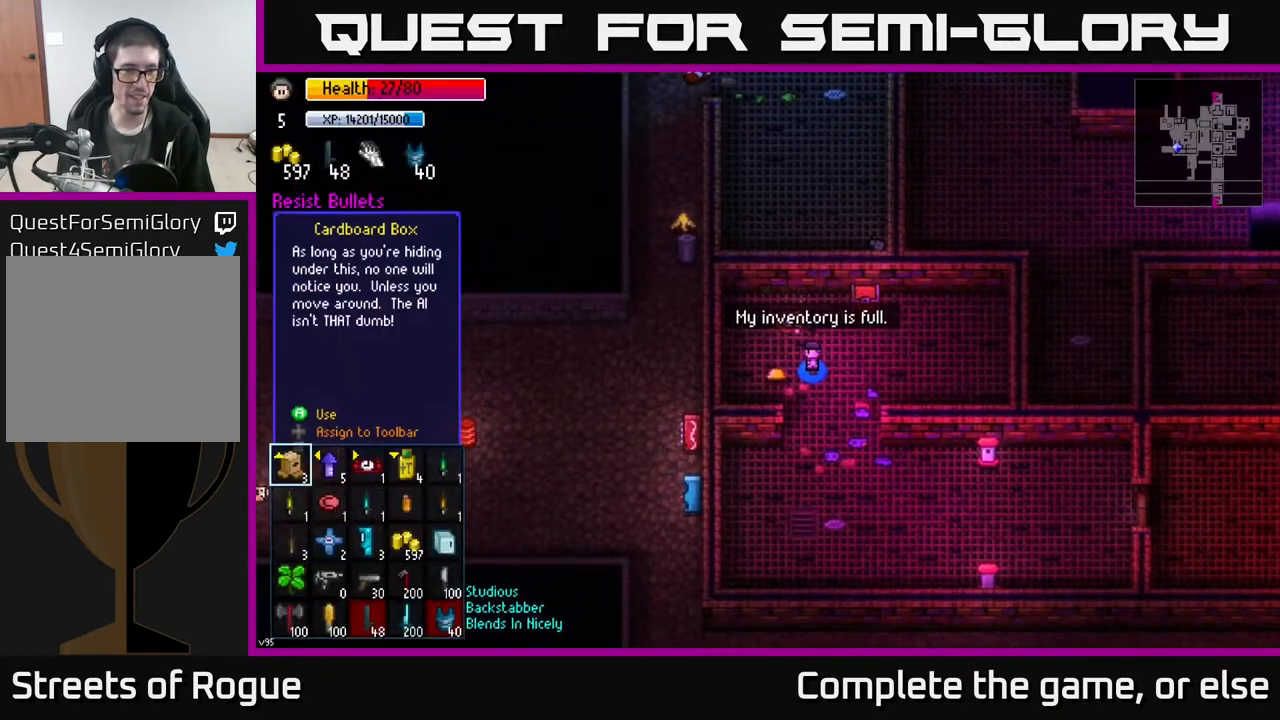
Gameplay with a controller (Xbox layout); each line is a JSON object with the inputs held at the frame after it. "events" lists button and stick changes between this image and that frame as [ms after this image, input, new state], when the widget could be followed in between.
{"buttons": [], "left_stick": "center", "right_stick": "center", "events": [[317, "left_stick", "down"], [450, "left_stick", "center"]]}
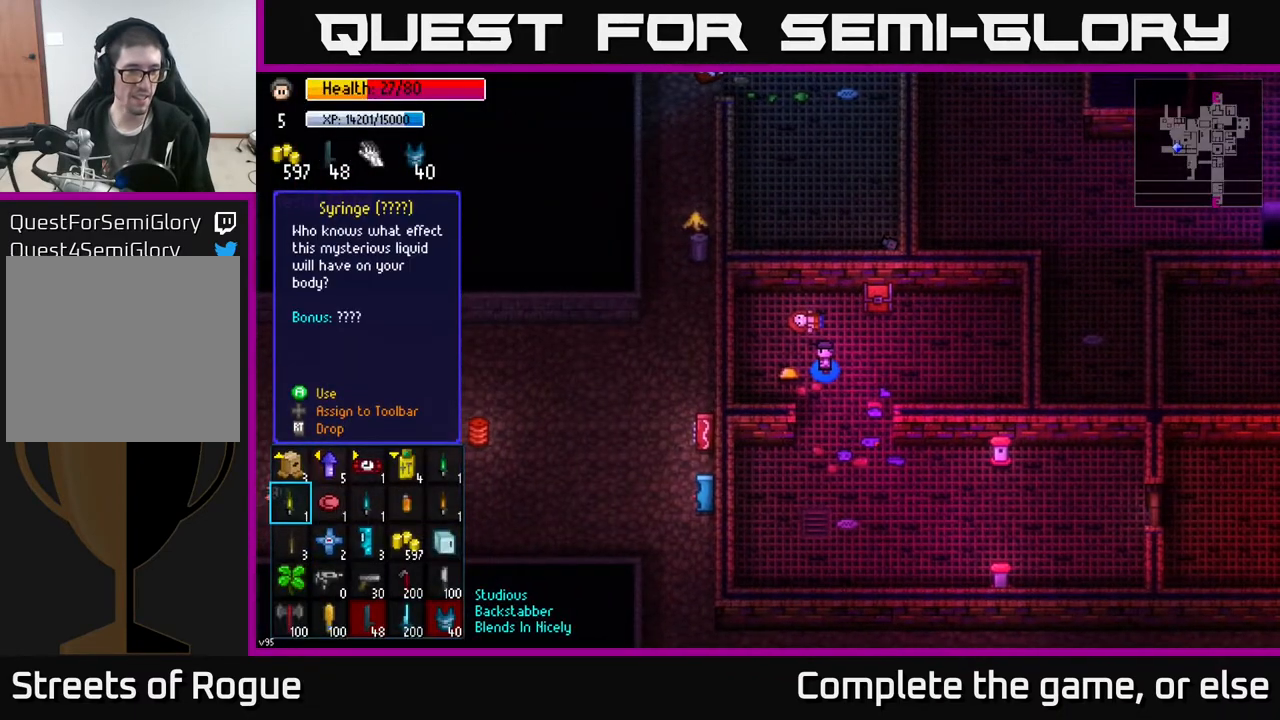
{"buttons": [], "left_stick": "center", "right_stick": "center", "events": [[50, "left_stick", "down"], [233, "left_stick", "center"], [300, "left_stick", "down"], [433, "left_stick", "center"]]}
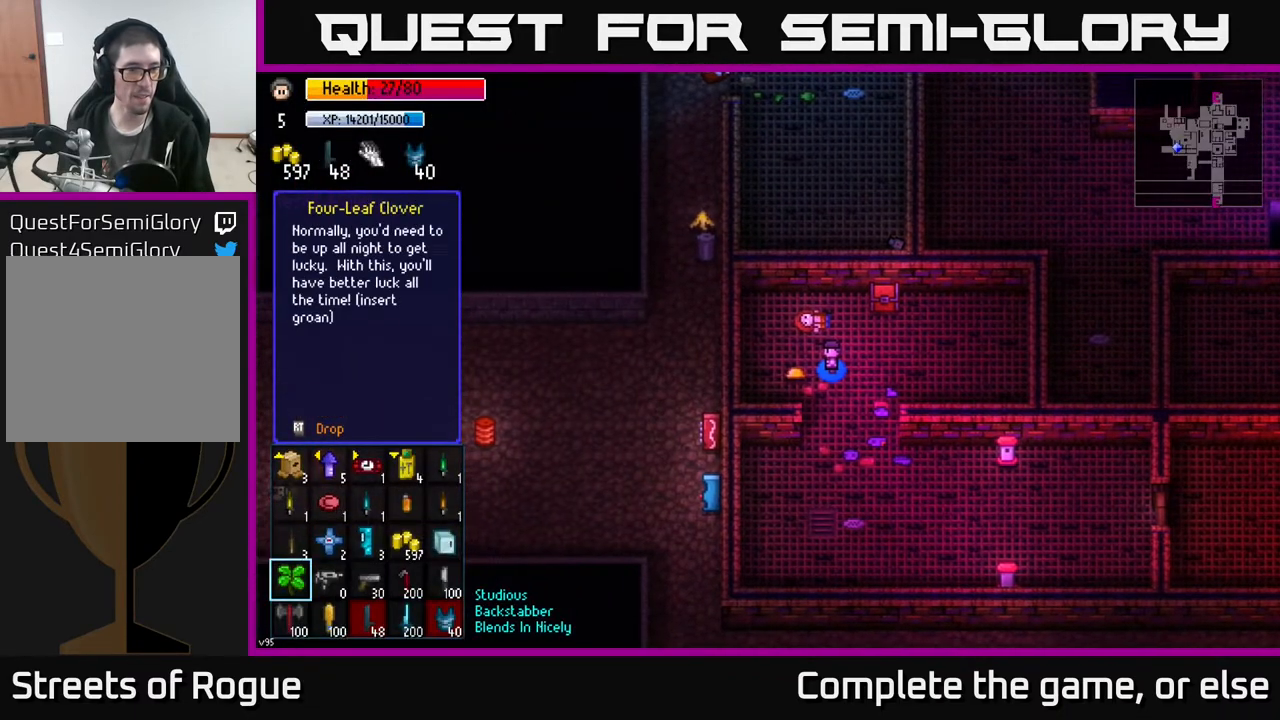
{"buttons": [], "left_stick": "right", "right_stick": "center", "events": [[117, "left_stick", "right"], [250, "left_stick", "center"], [400, "left_stick", "right"]]}
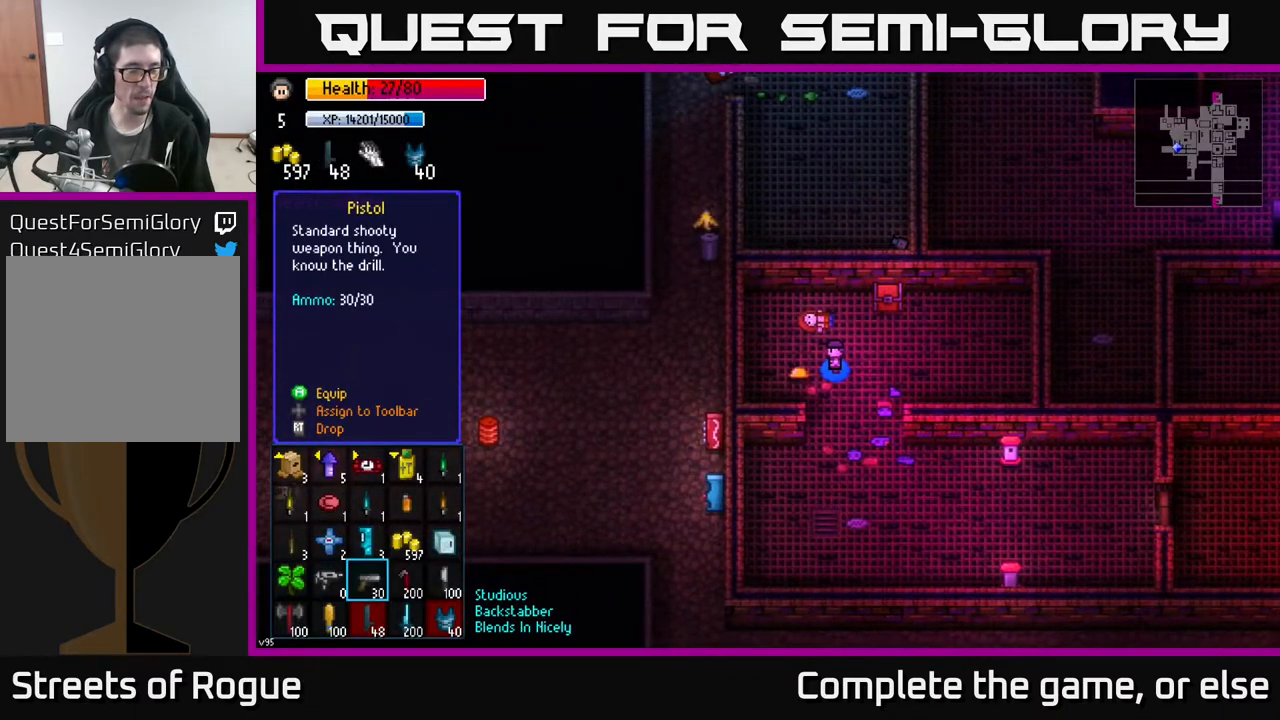
{"buttons": [], "left_stick": "center", "right_stick": "center", "events": [[50, "left_stick", "center"]]}
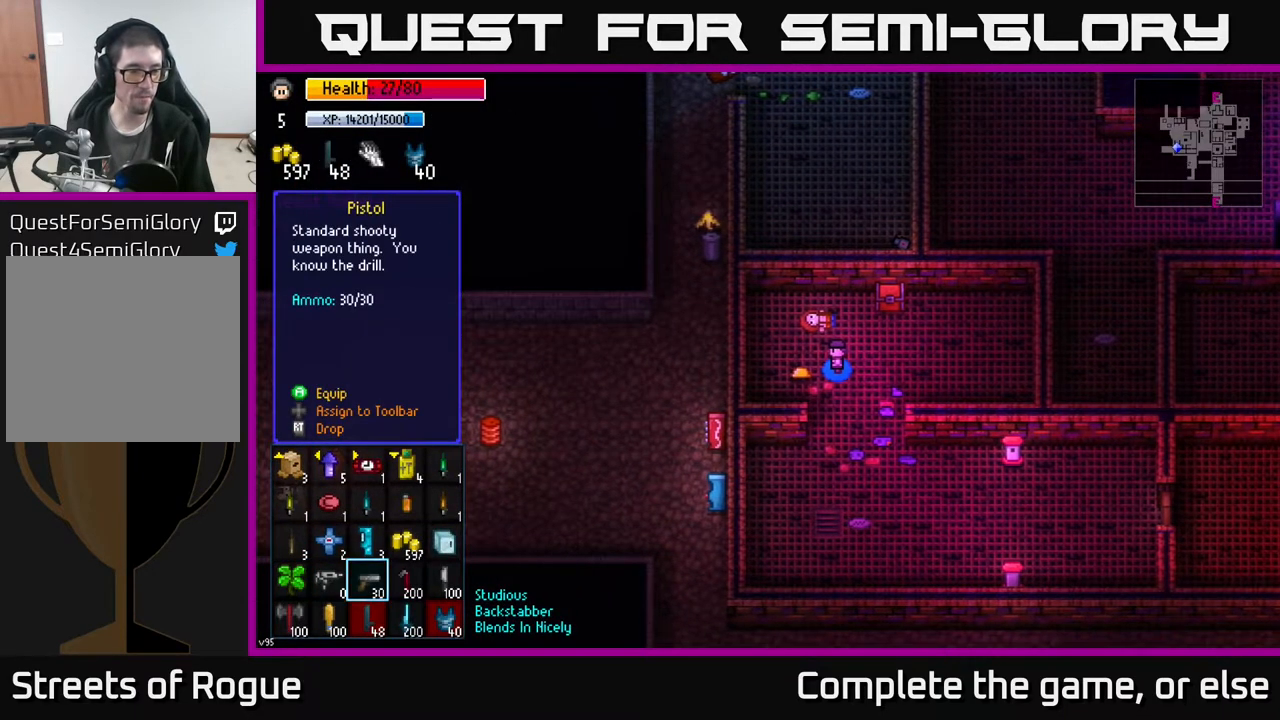
{"buttons": [], "left_stick": "center", "right_stick": "center", "events": []}
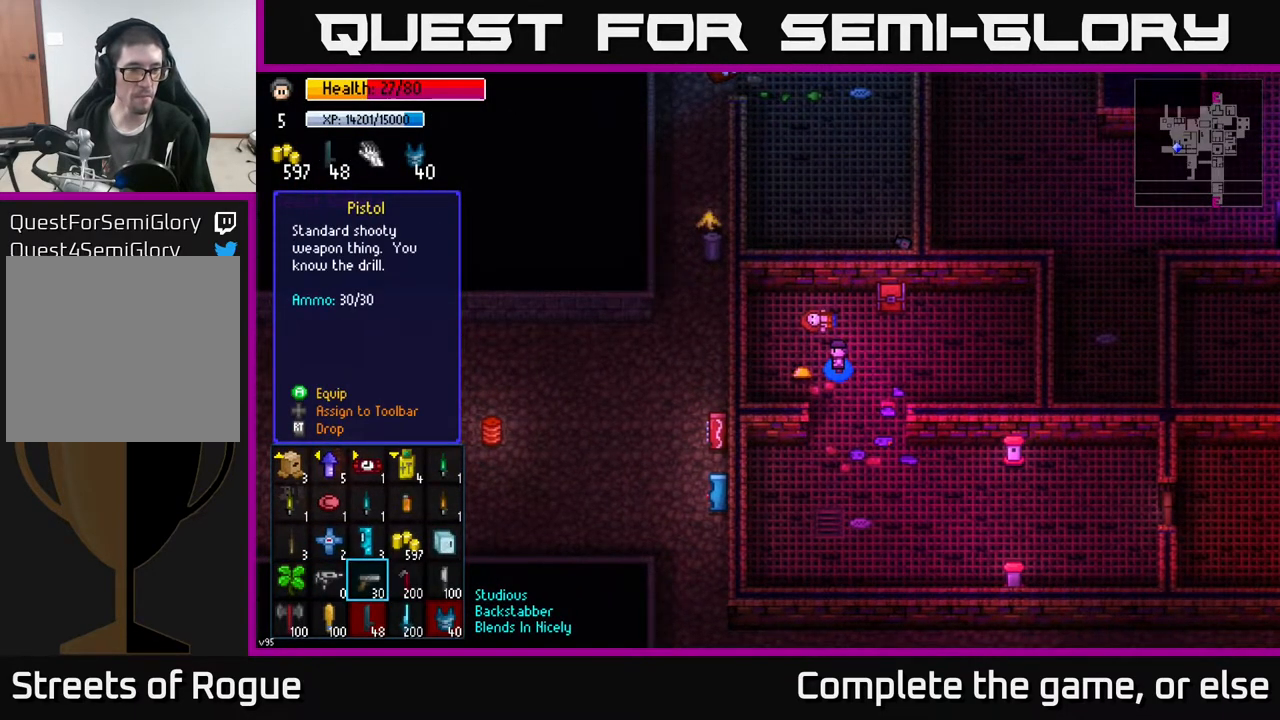
{"buttons": [], "left_stick": "center", "right_stick": "center", "events": [[167, "left_stick", "up"], [333, "left_stick", "center"]]}
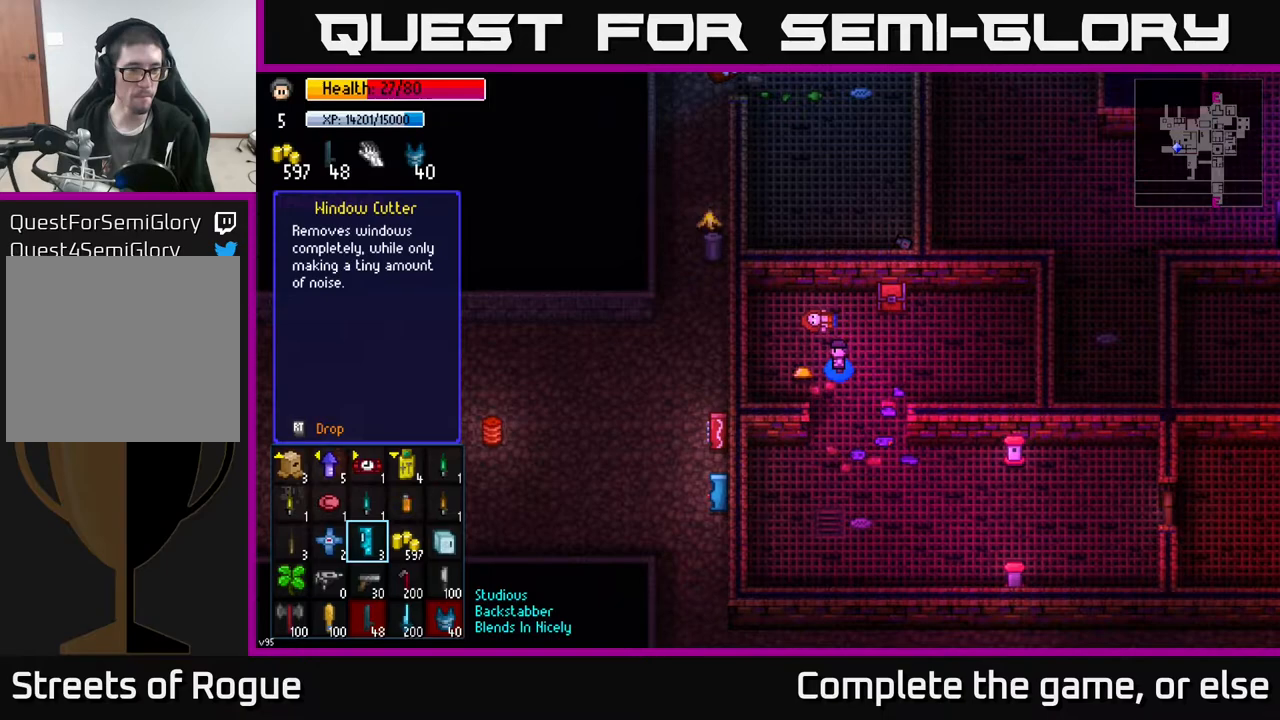
{"buttons": [], "left_stick": "left", "right_stick": "center", "events": [[117, "left_stick", "up"], [250, "left_stick", "center"], [350, "left_stick", "left"]]}
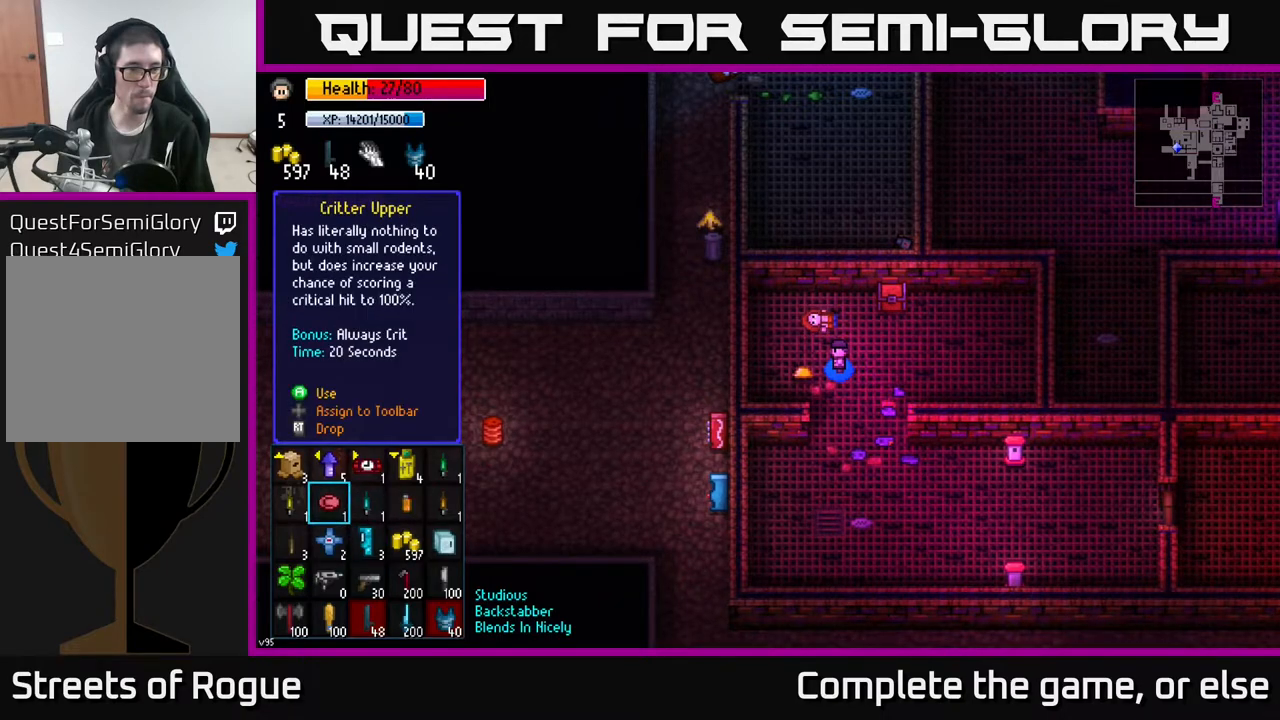
{"buttons": [], "left_stick": "left", "right_stick": "center", "events": [[17, "left_stick", "center"], [100, "A", "down"], [133, "A", "up"], [417, "B", "down"], [467, "B", "up"], [483, "left_stick", "left"]]}
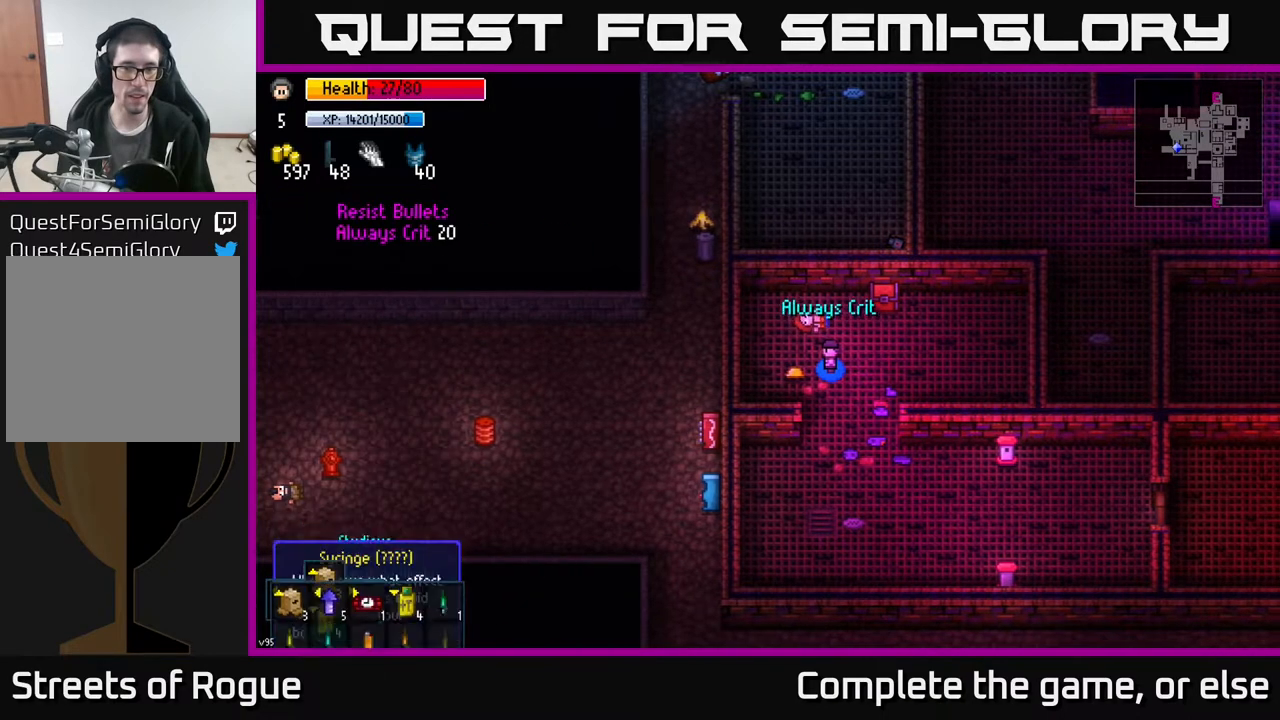
{"buttons": [], "left_stick": "down-right", "right_stick": "center", "events": [[133, "left_stick", "center"], [217, "A", "down"], [267, "A", "up"], [267, "left_stick", "right"], [433, "left_stick", "down-right"]]}
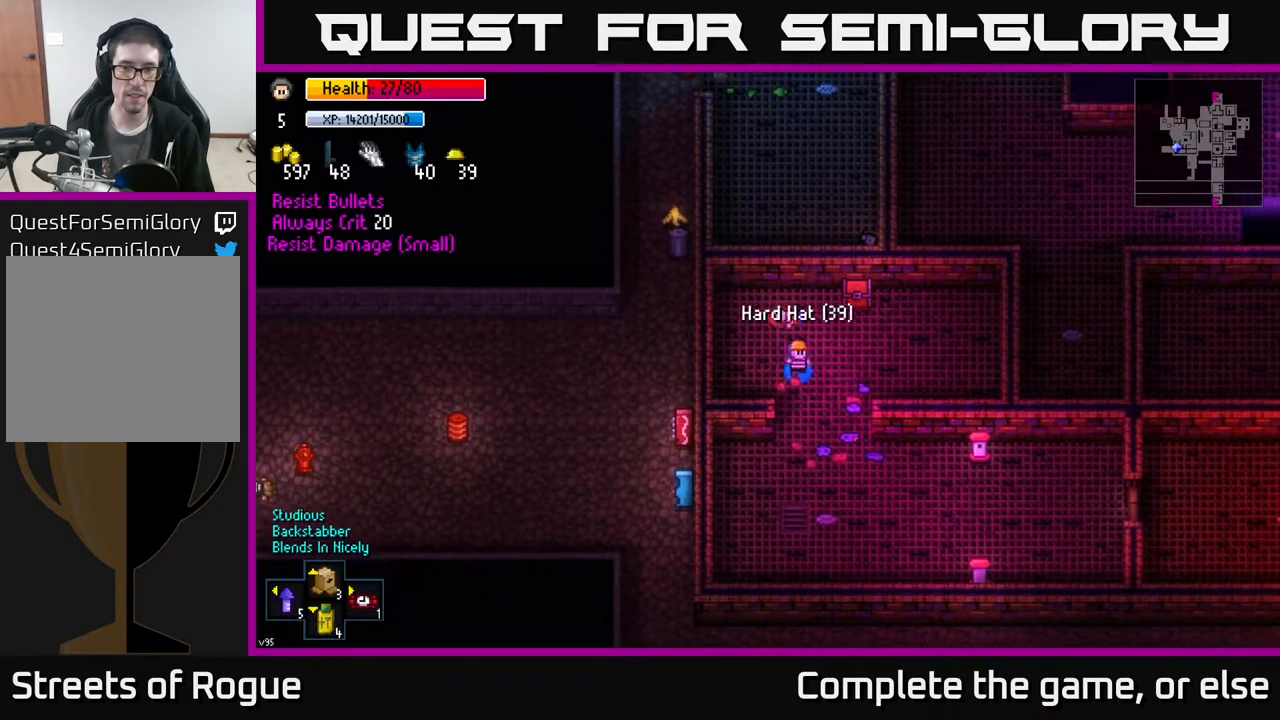
{"buttons": [], "left_stick": "down-right", "right_stick": "center", "events": []}
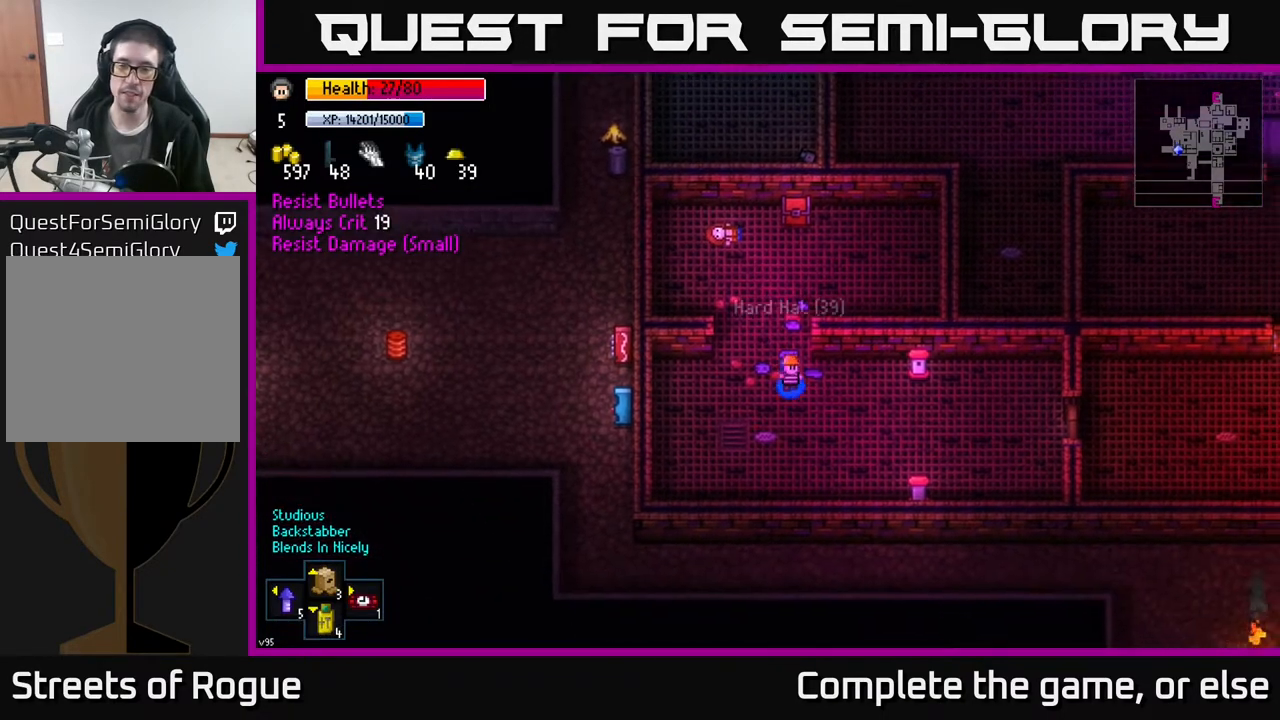
{"buttons": [], "left_stick": "right", "right_stick": "center", "events": [[183, "left_stick", "right"], [367, "R1", "down"], [467, "R1", "up"]]}
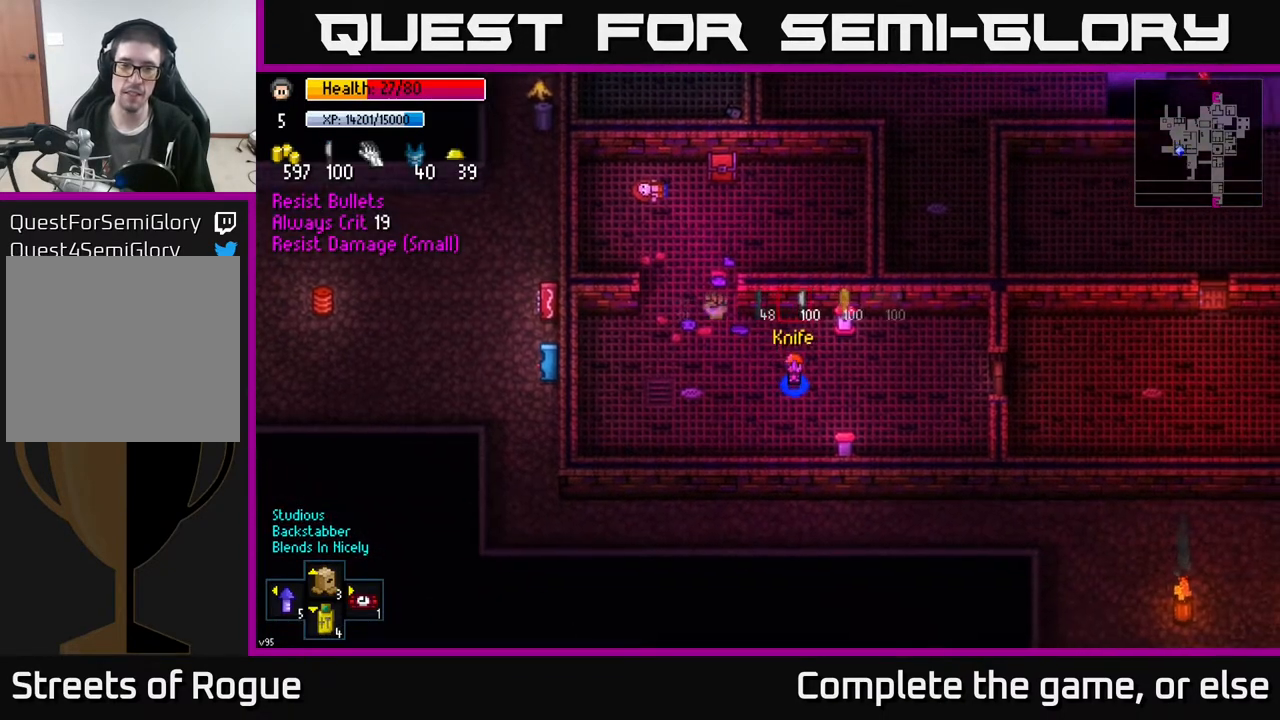
{"buttons": ["L1"], "left_stick": "right", "right_stick": "center", "events": [[67, "R1", "down"], [133, "R1", "up"], [483, "L1", "down"]]}
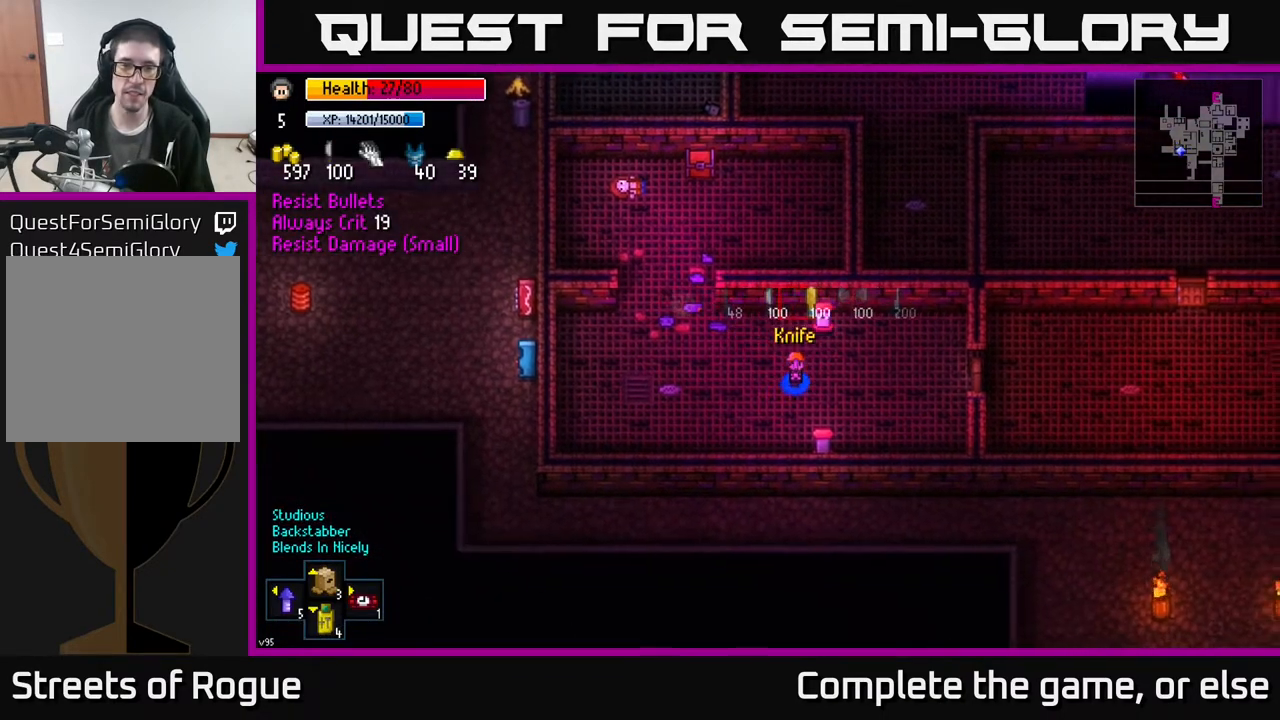
{"buttons": [], "left_stick": "right", "right_stick": "center", "events": [[67, "L1", "up"], [150, "L1", "down"], [250, "L1", "up"], [367, "L1", "down"], [450, "L1", "up"]]}
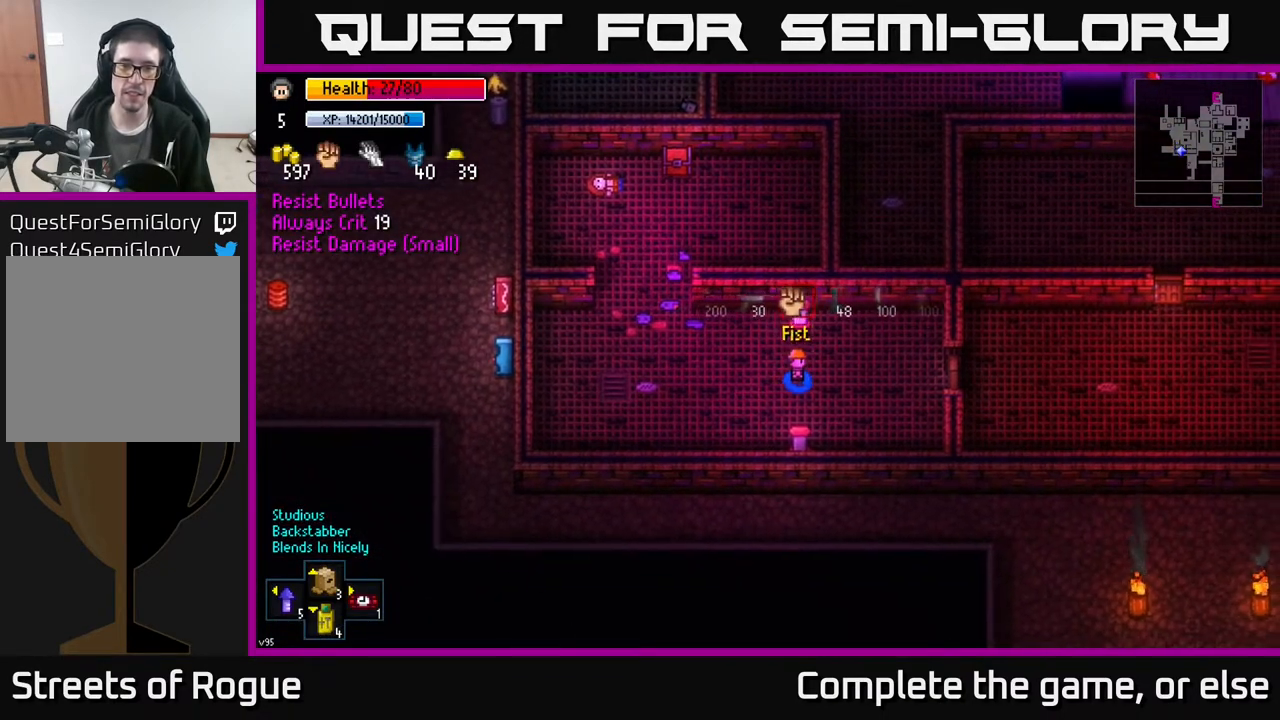
{"buttons": [], "left_stick": "right", "right_stick": "center", "events": []}
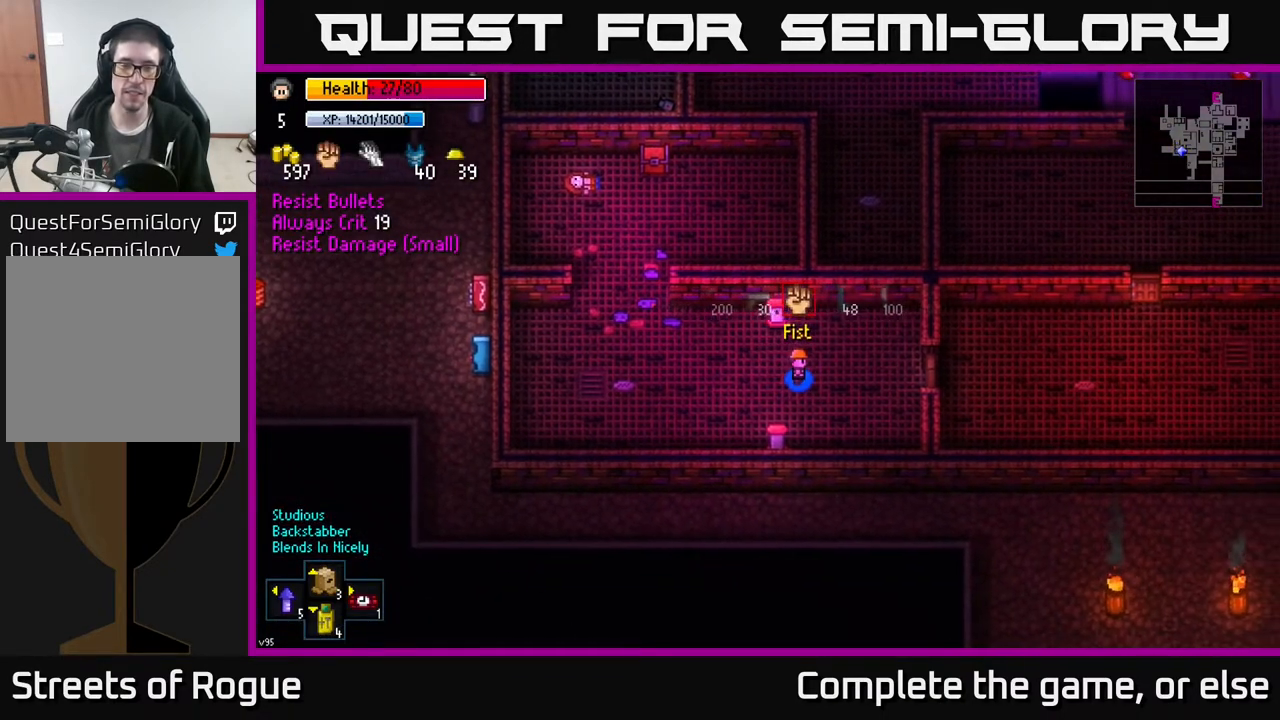
{"buttons": [], "left_stick": "right", "right_stick": "center", "events": []}
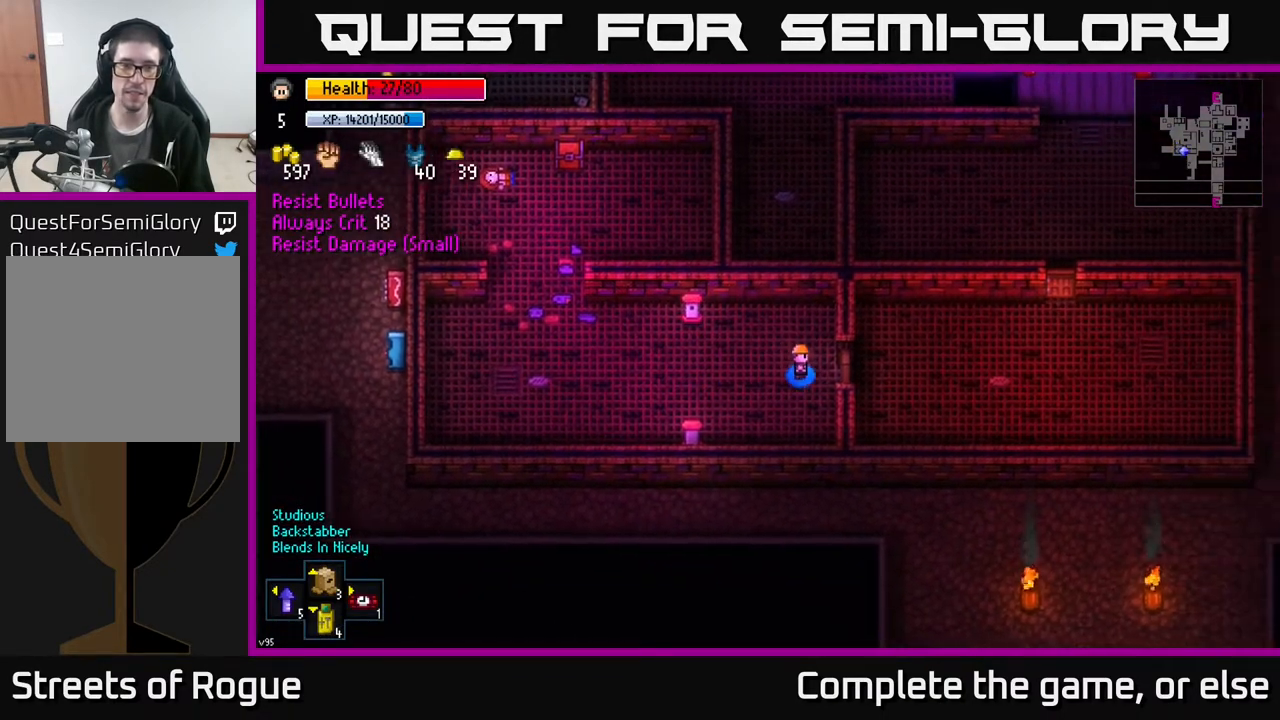
{"buttons": [], "left_stick": "right", "right_stick": "center", "events": [[33, "A", "down"], [133, "A", "up"], [317, "A", "down"], [433, "A", "up"]]}
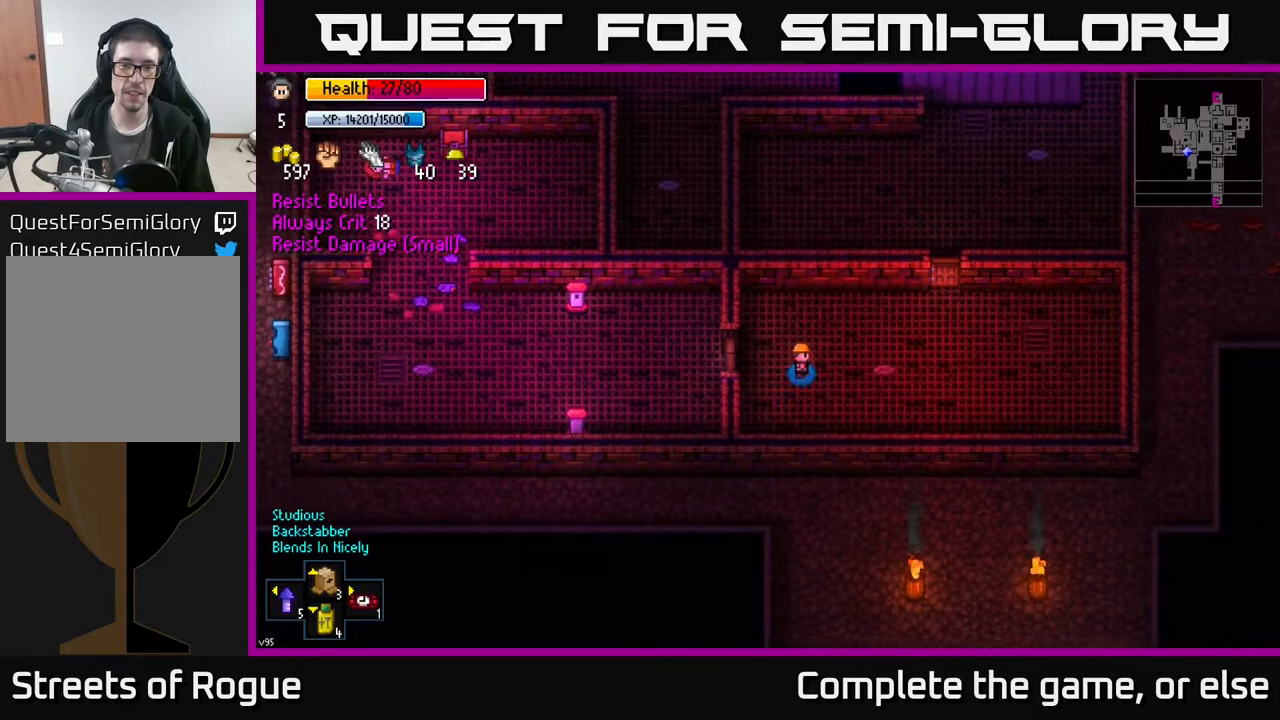
{"buttons": [], "left_stick": "center", "right_stick": "center", "events": [[83, "Y", "down"], [150, "Y", "up"], [167, "left_stick", "center"]]}
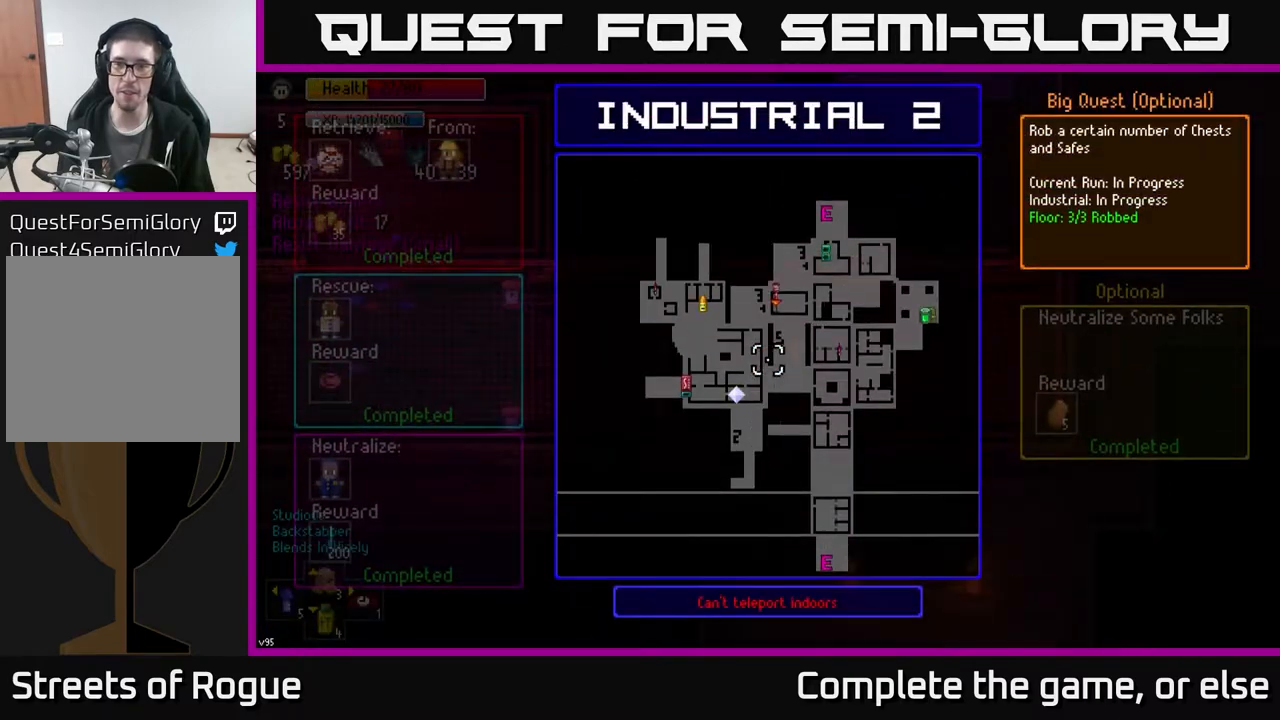
{"buttons": [], "left_stick": "up-right", "right_stick": "center", "events": [[150, "B", "down"], [217, "B", "up"], [217, "left_stick", "right"], [433, "left_stick", "up-right"]]}
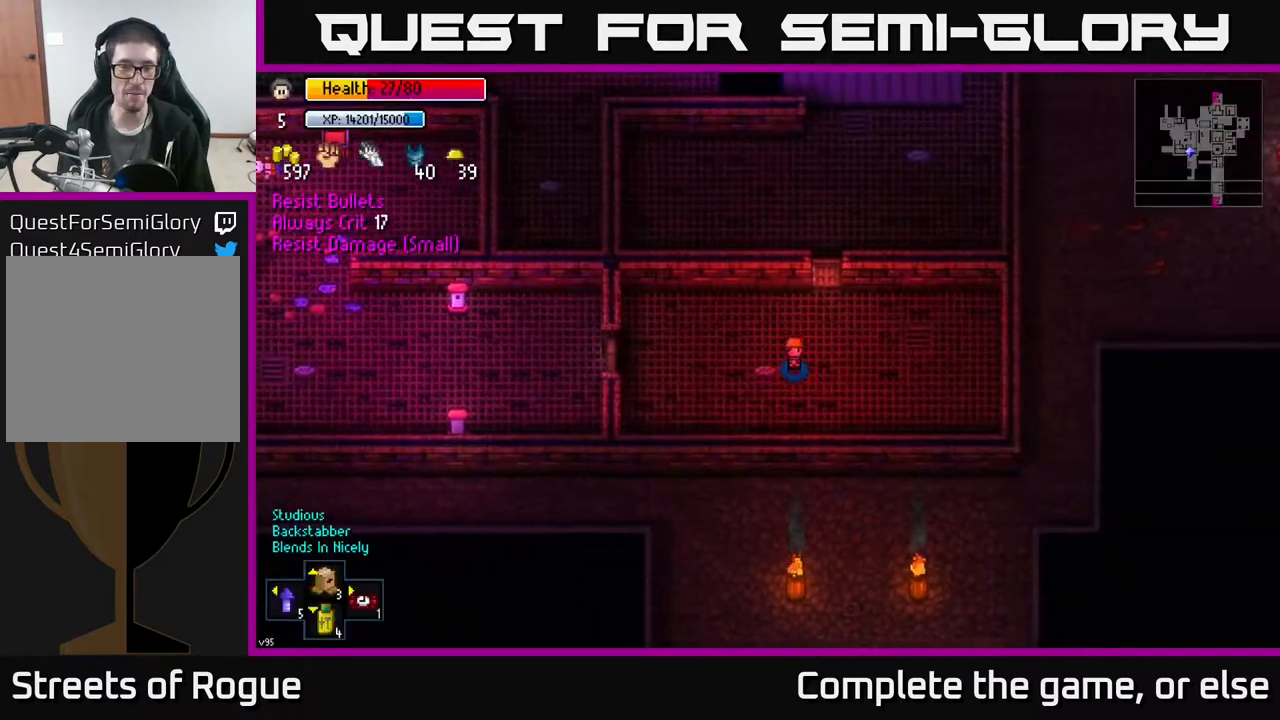
{"buttons": [], "left_stick": "up", "right_stick": "center", "events": [[200, "left_stick", "up"], [333, "left_stick", "up-left"], [367, "A", "down"], [433, "left_stick", "up"], [467, "A", "up"]]}
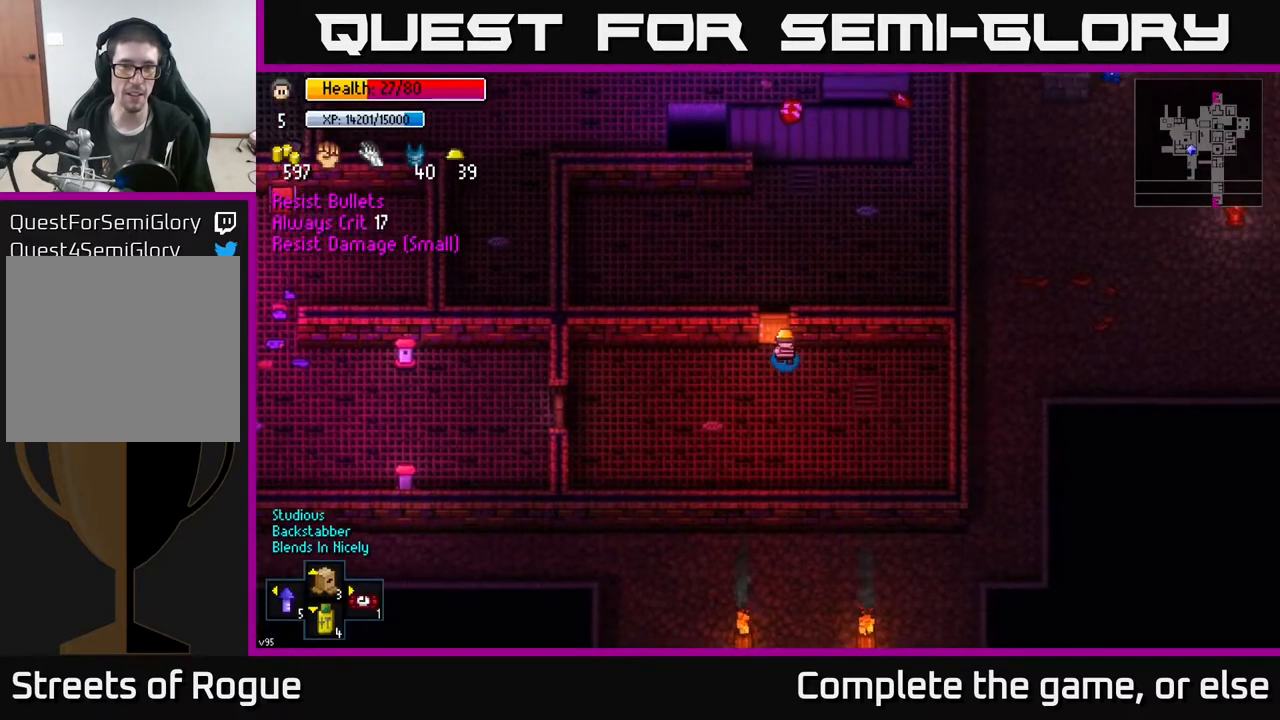
{"buttons": ["A"], "left_stick": "up", "right_stick": "center", "events": [[167, "A", "down"], [283, "A", "up"], [500, "A", "down"]]}
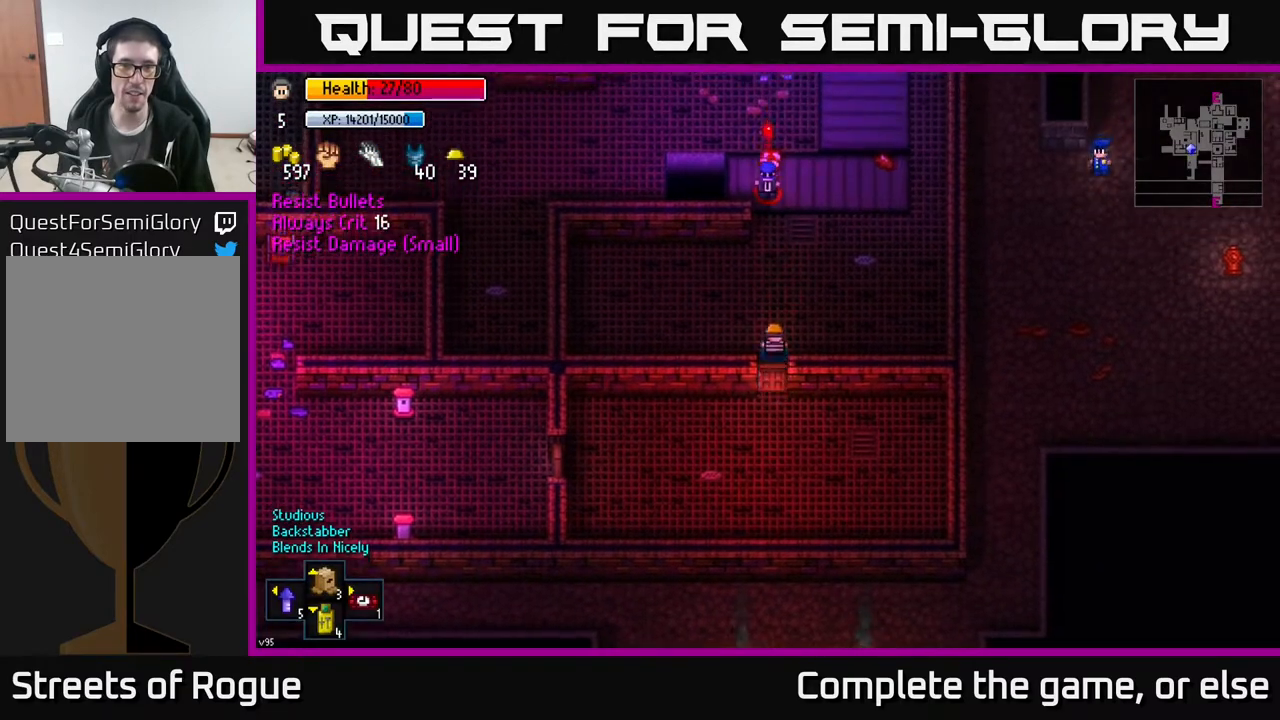
{"buttons": [], "left_stick": "right", "right_stick": "up-left", "events": [[33, "left_stick", "right"], [67, "A", "up"], [250, "left_stick", "up-right"], [250, "right_stick", "up-left"], [417, "R2", "down"], [450, "left_stick", "right"], [500, "R2", "up"]]}
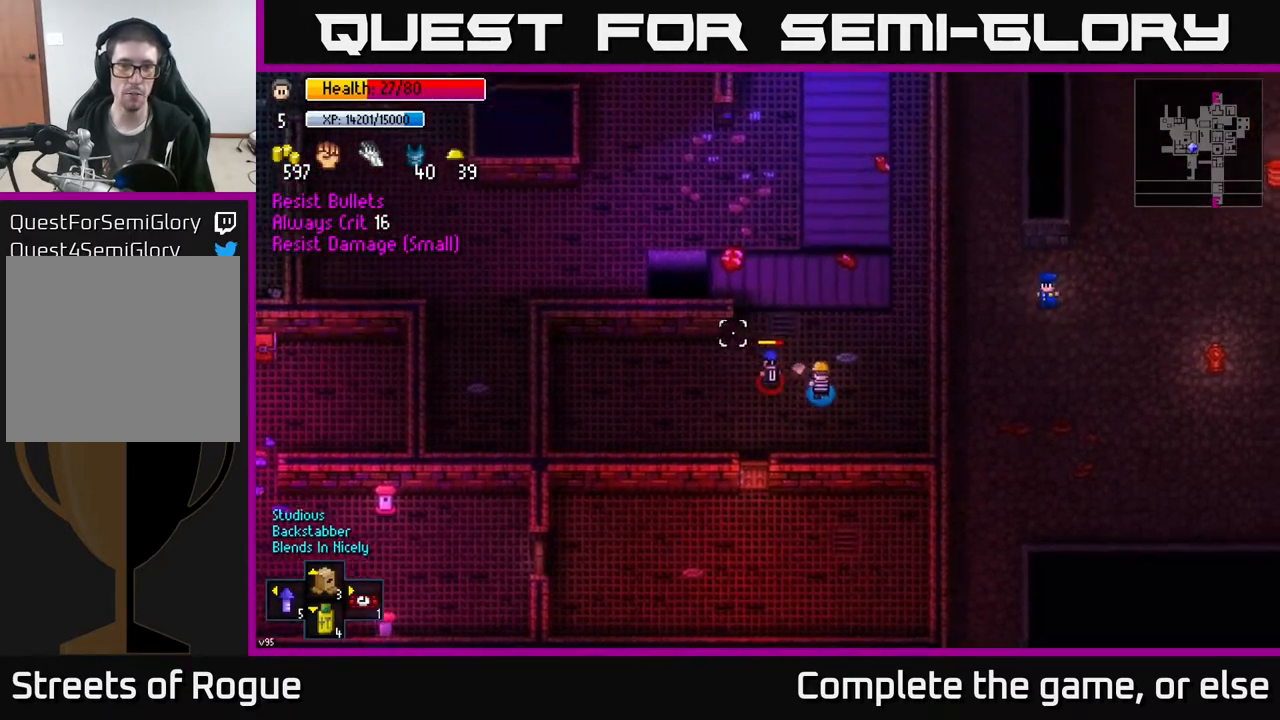
{"buttons": [], "left_stick": "right", "right_stick": "down-left", "events": [[17, "right_stick", "left"], [333, "R2", "down"], [400, "right_stick", "down-left"], [433, "R2", "up"]]}
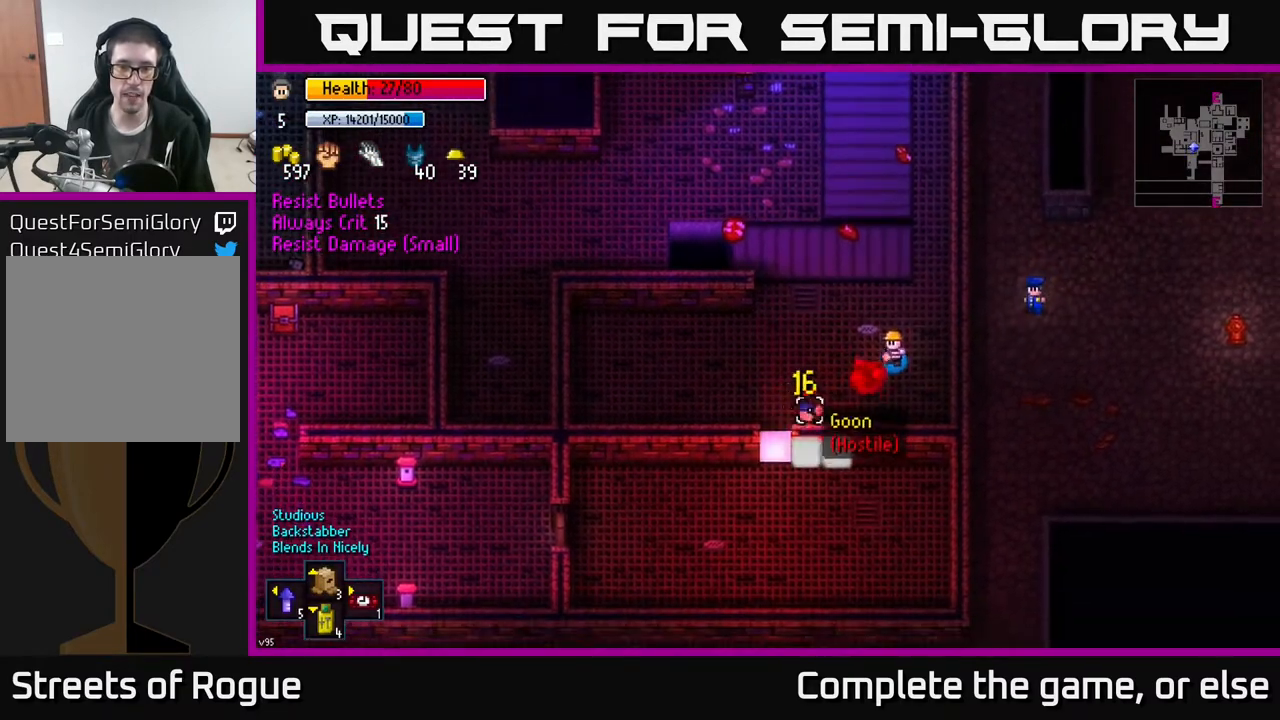
{"buttons": [], "left_stick": "up-right", "right_stick": "down-left", "events": [[100, "left_stick", "up-right"], [133, "R2", "down"], [233, "R2", "up"]]}
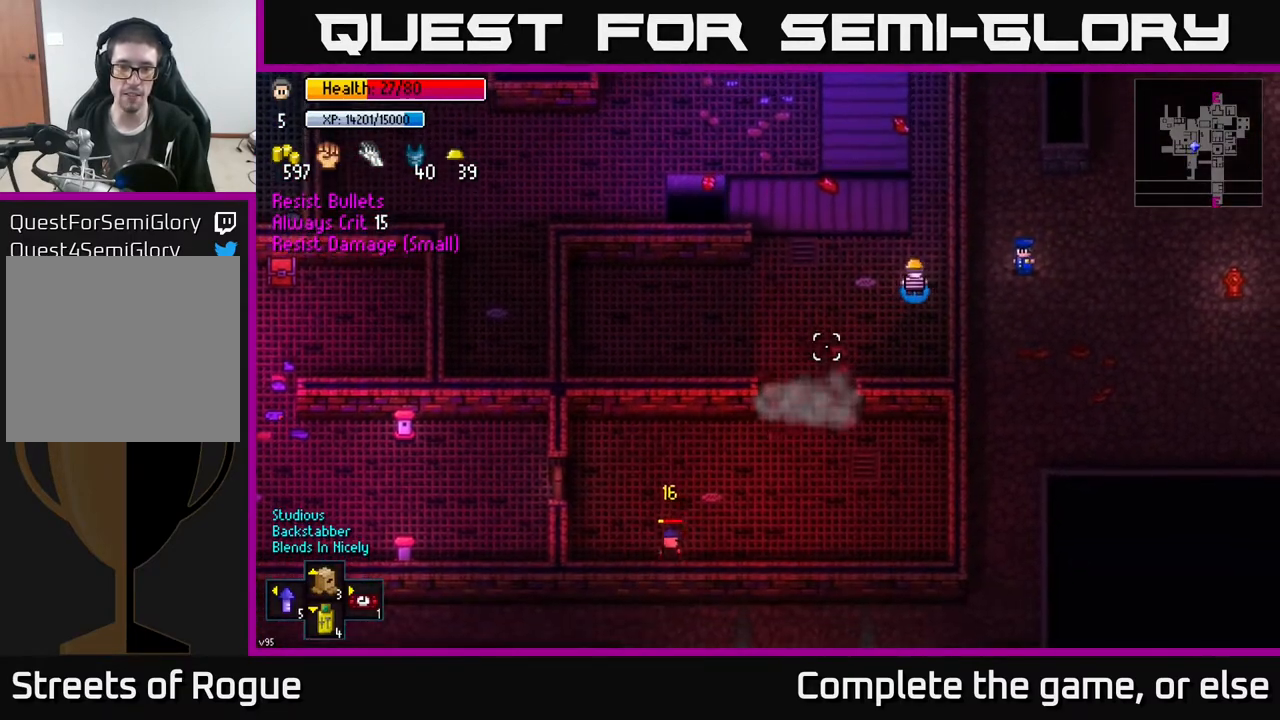
{"buttons": [], "left_stick": "down-left", "right_stick": "down-left", "events": [[17, "left_stick", "center"], [267, "left_stick", "down-left"]]}
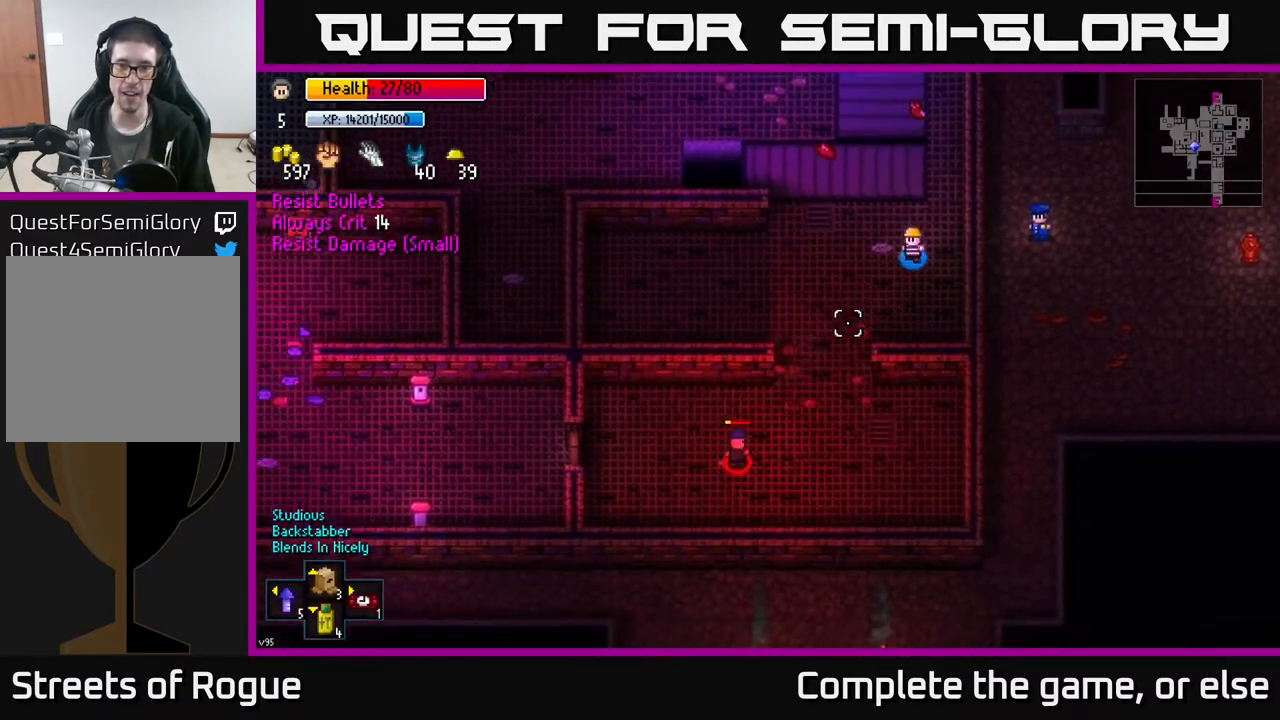
{"buttons": ["R2"], "left_stick": "center", "right_stick": "down", "events": [[433, "R2", "down"], [433, "right_stick", "down"], [450, "left_stick", "center"]]}
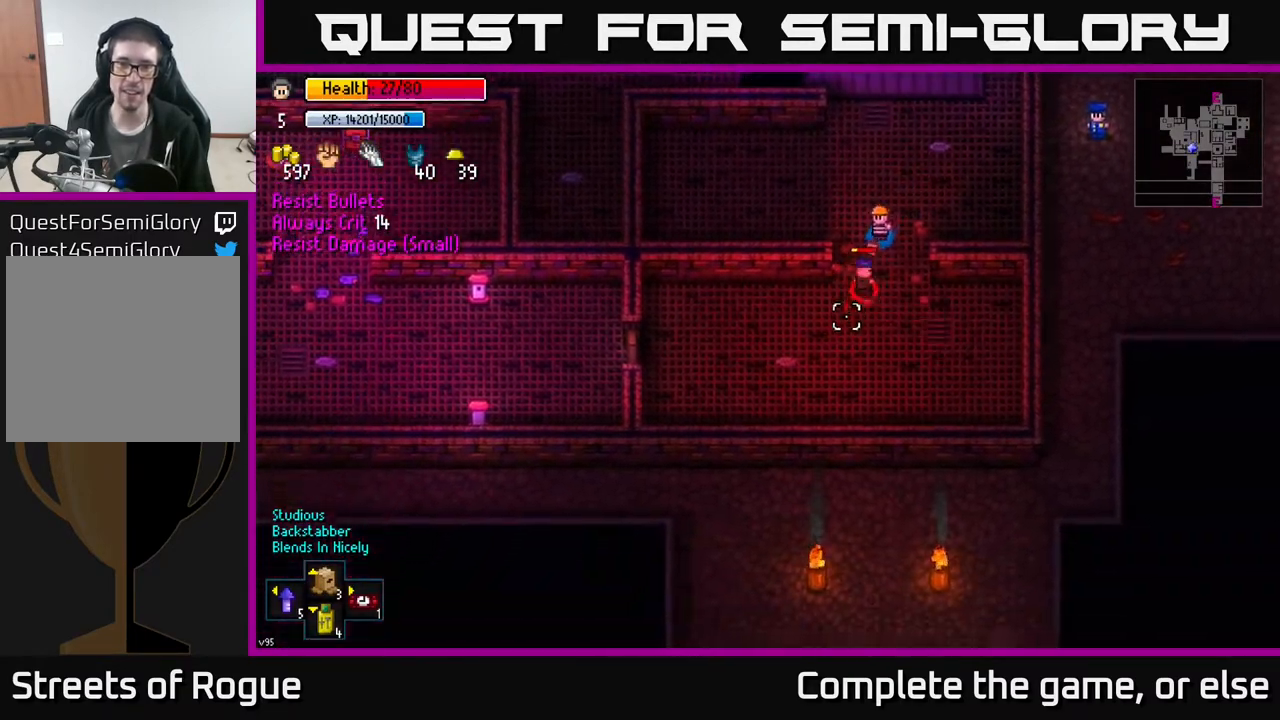
{"buttons": [], "left_stick": "down", "right_stick": "center", "events": [[33, "R2", "up"], [333, "right_stick", "center"], [467, "left_stick", "down"]]}
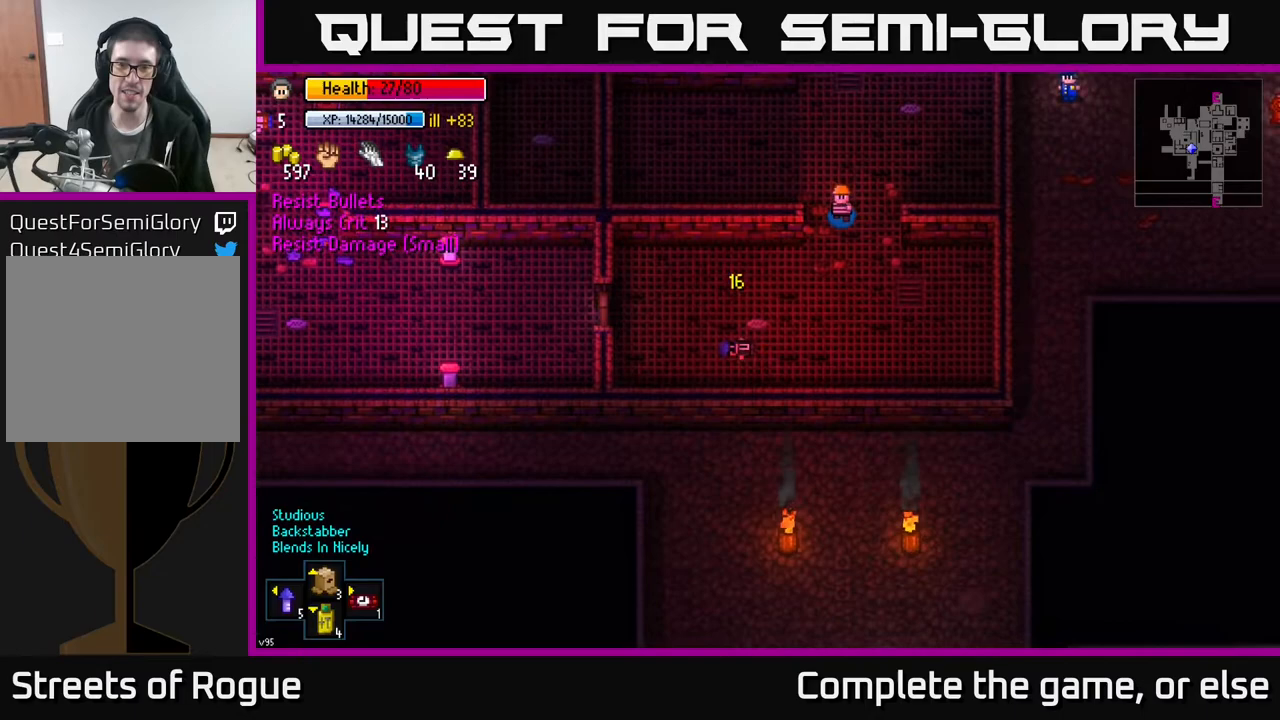
{"buttons": [], "left_stick": "up-right", "right_stick": "up", "events": [[167, "left_stick", "center"], [233, "left_stick", "up"], [350, "right_stick", "up"], [383, "left_stick", "up-right"]]}
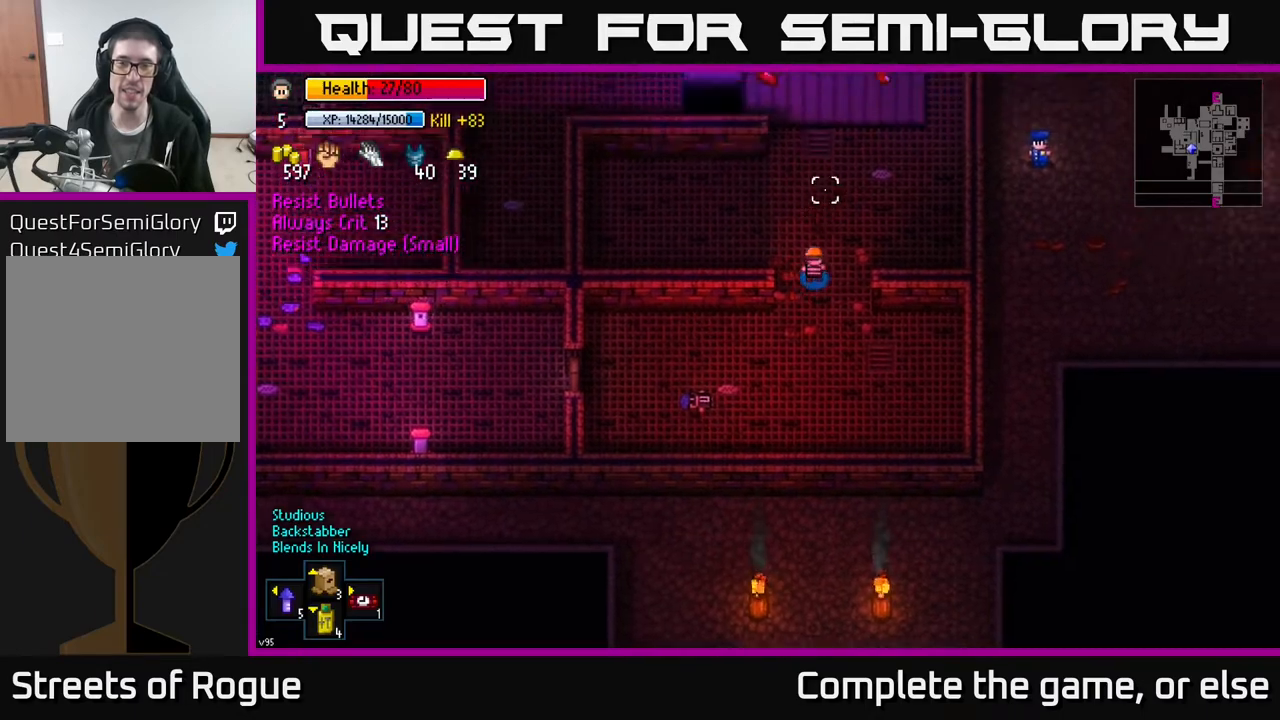
{"buttons": [], "left_stick": "up-right", "right_stick": "up", "events": []}
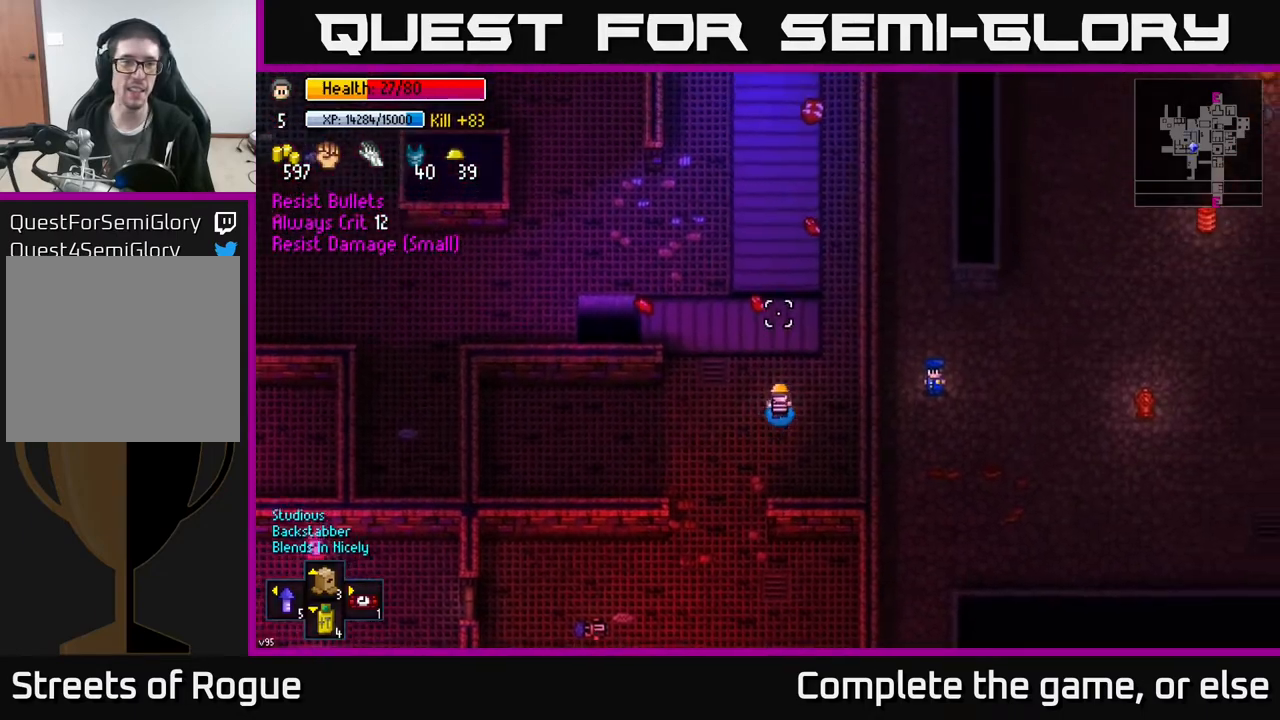
{"buttons": [], "left_stick": "up", "right_stick": "up", "events": [[250, "left_stick", "up"]]}
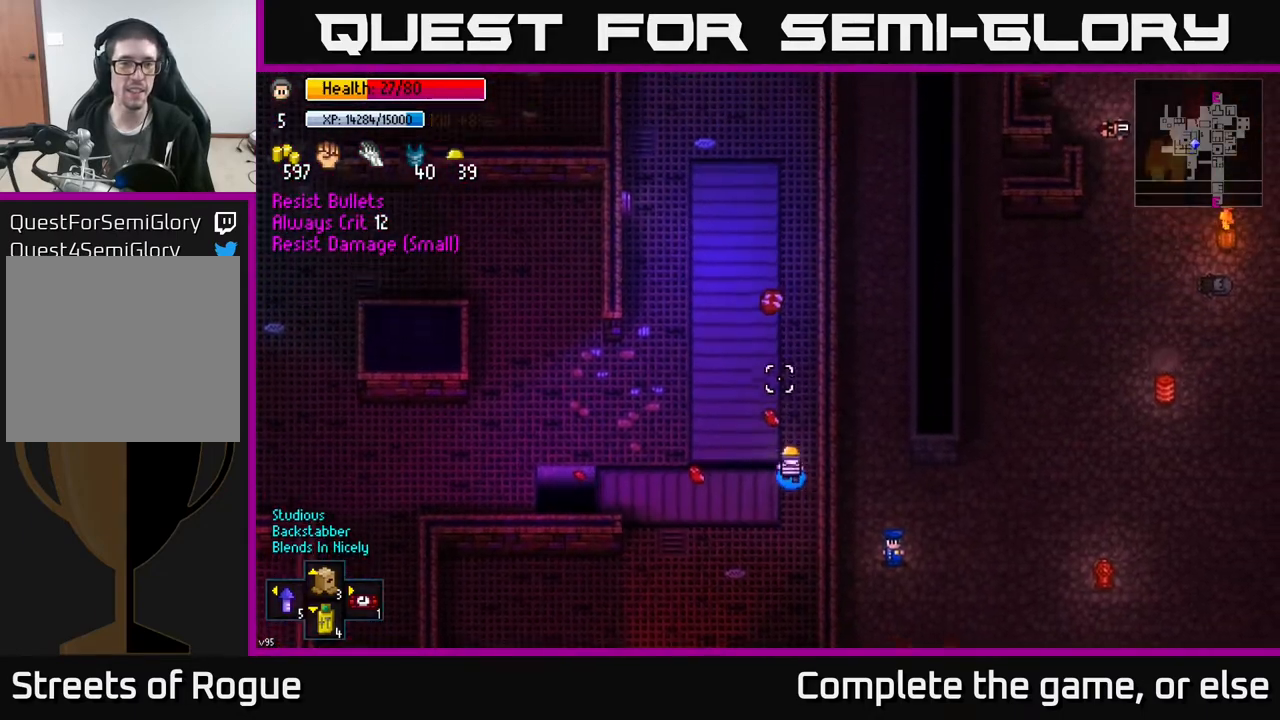
{"buttons": [], "left_stick": "up-right", "right_stick": "up", "events": [[83, "left_stick", "up-left"], [217, "left_stick", "up"], [367, "left_stick", "up-right"]]}